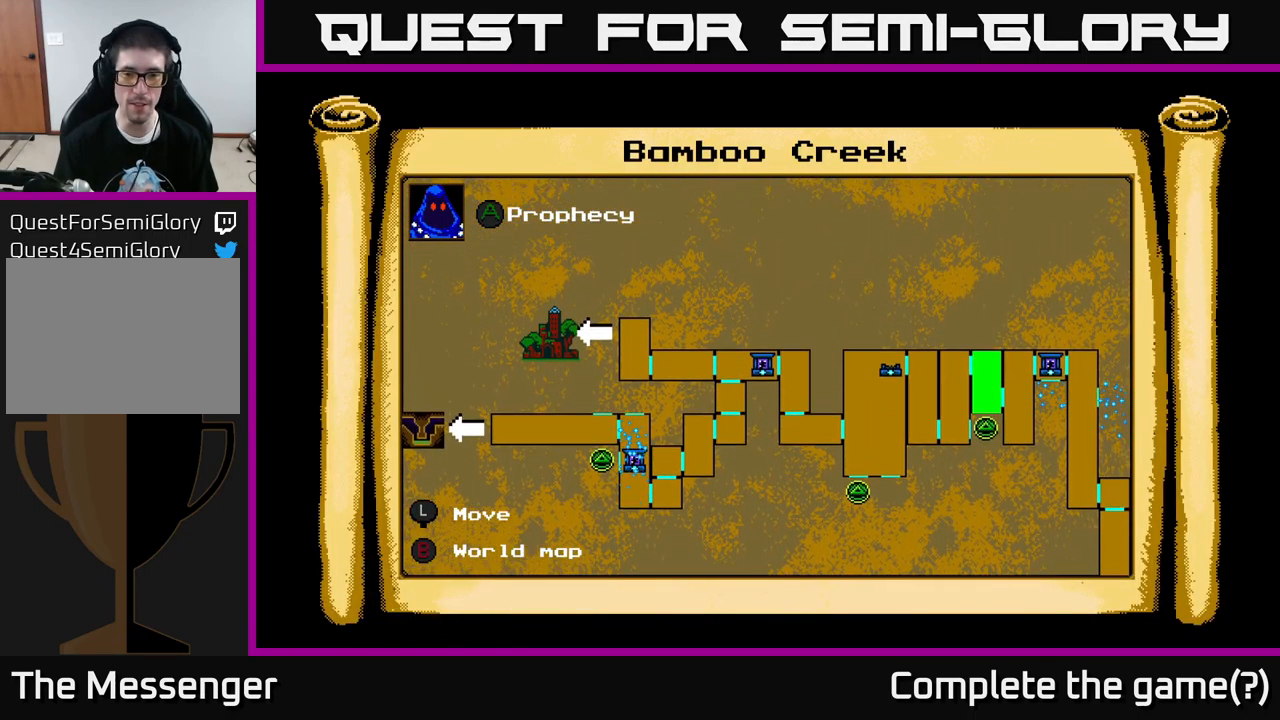
Gameplay with a controller (Xbox layout); each line is a JSON object with the inputs held at the frame after it. "events" lists button and stick changes between this image and that frame as [ms after this image, input, new state], when the widget could be followed in between.
{"buttons": ["DPAD_RIGHT"], "left_stick": "center", "right_stick": "center", "events": [[317, "DPAD_RIGHT", "down"]]}
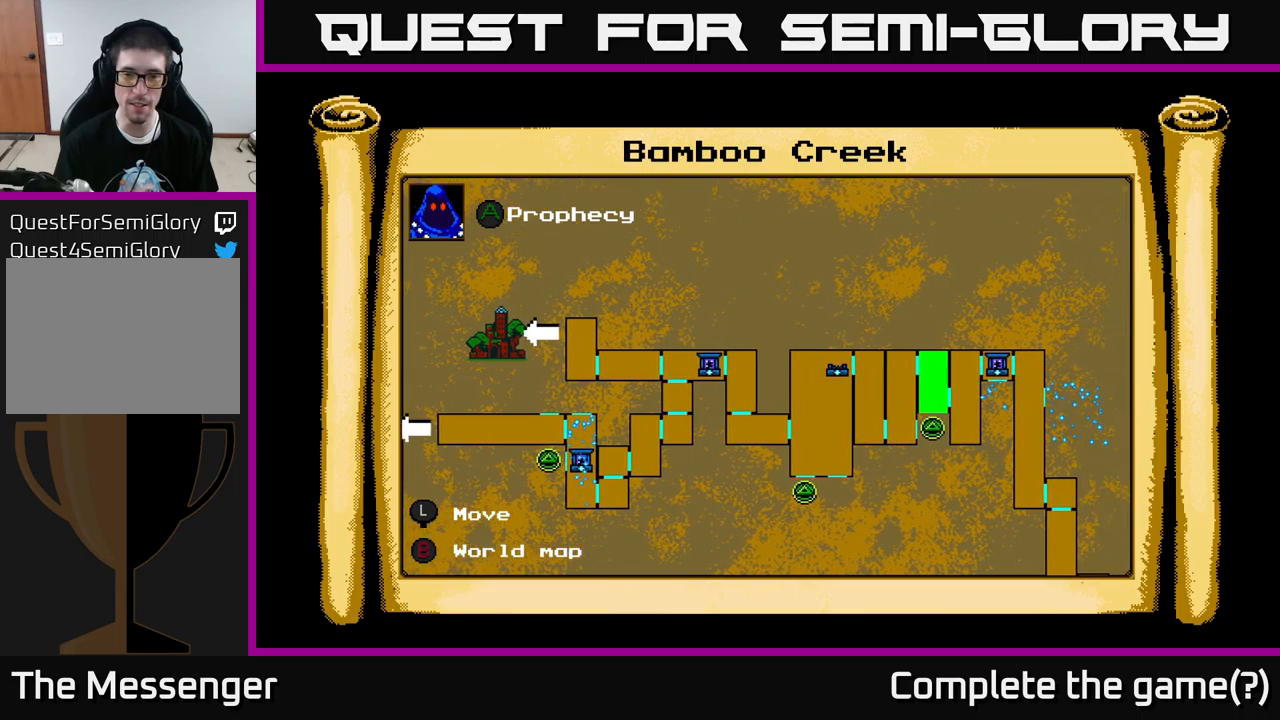
{"buttons": [], "left_stick": "center", "right_stick": "center", "events": [[217, "DPAD_RIGHT", "up"]]}
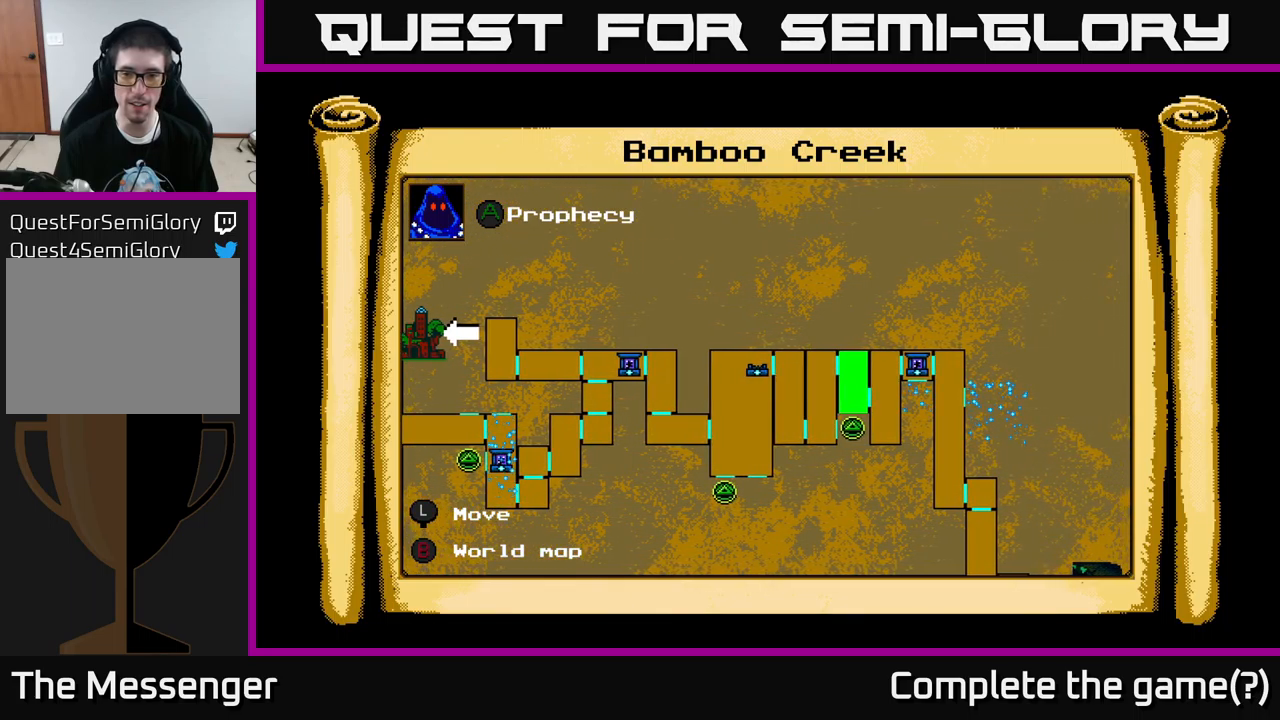
{"buttons": ["DPAD_DOWN"], "left_stick": "center", "right_stick": "center", "events": [[67, "DPAD_LEFT", "down"], [467, "DPAD_LEFT", "up"], [484, "DPAD_DOWN", "down"]]}
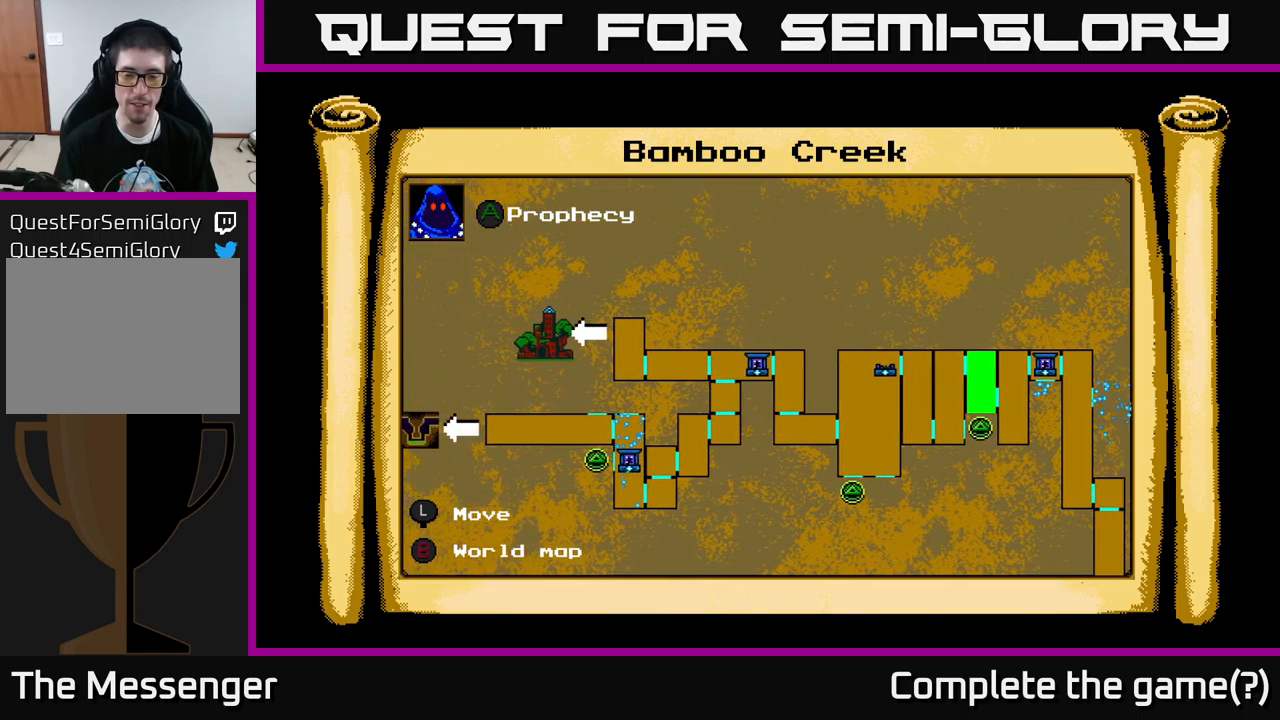
{"buttons": ["DPAD_UP"], "left_stick": "center", "right_stick": "center", "events": [[17, "DPAD_RIGHT", "down"], [250, "DPAD_DOWN", "up"], [417, "DPAD_RIGHT", "up"], [434, "DPAD_UP", "down"]]}
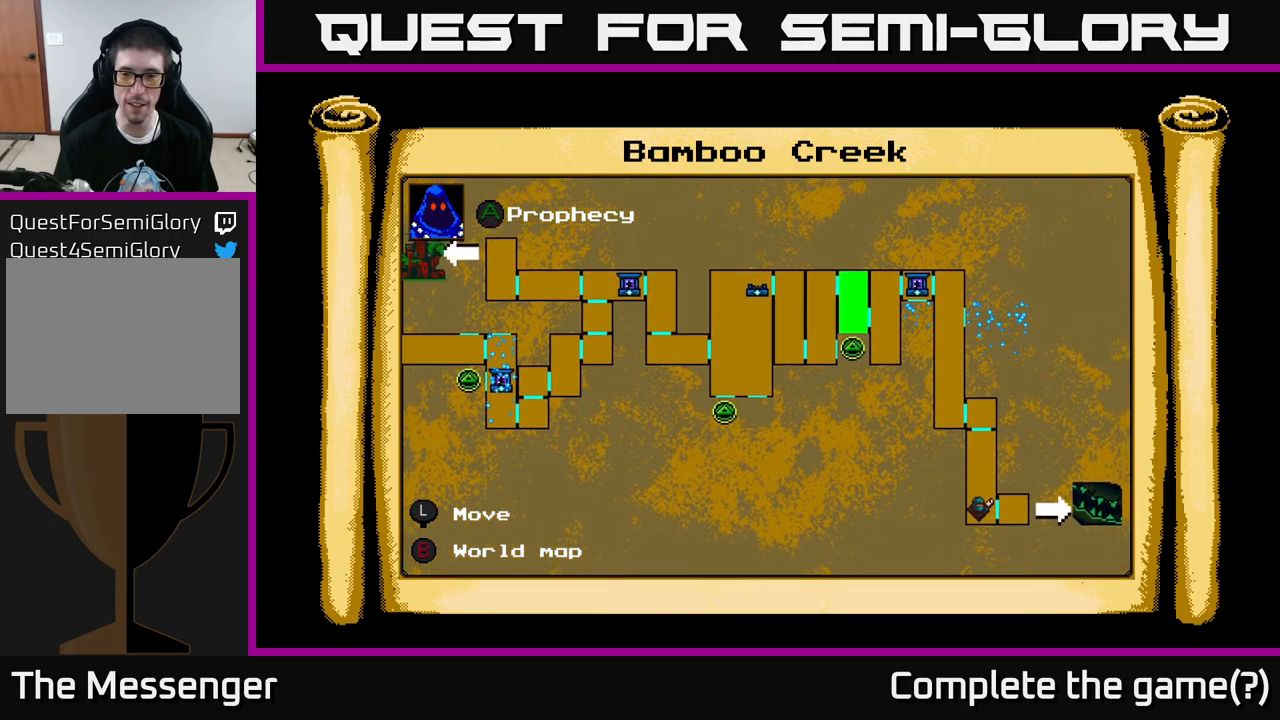
{"buttons": ["DPAD_LEFT"], "left_stick": "center", "right_stick": "center", "events": [[34, "DPAD_UP", "up"], [50, "B", "down"], [150, "B", "up"], [267, "DPAD_LEFT", "down"]]}
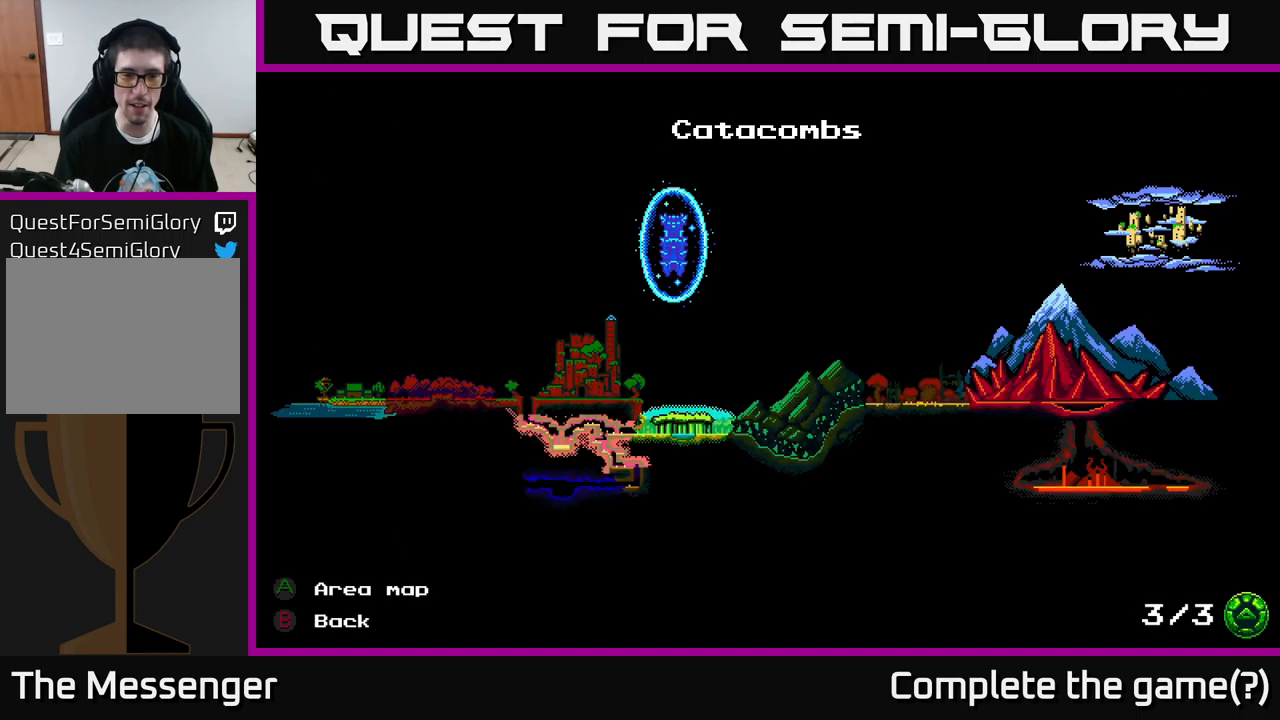
{"buttons": ["DPAD_LEFT"], "left_stick": "center", "right_stick": "center", "events": [[50, "DPAD_LEFT", "up"], [217, "B", "down"], [300, "B", "up"], [367, "DPAD_LEFT", "down"]]}
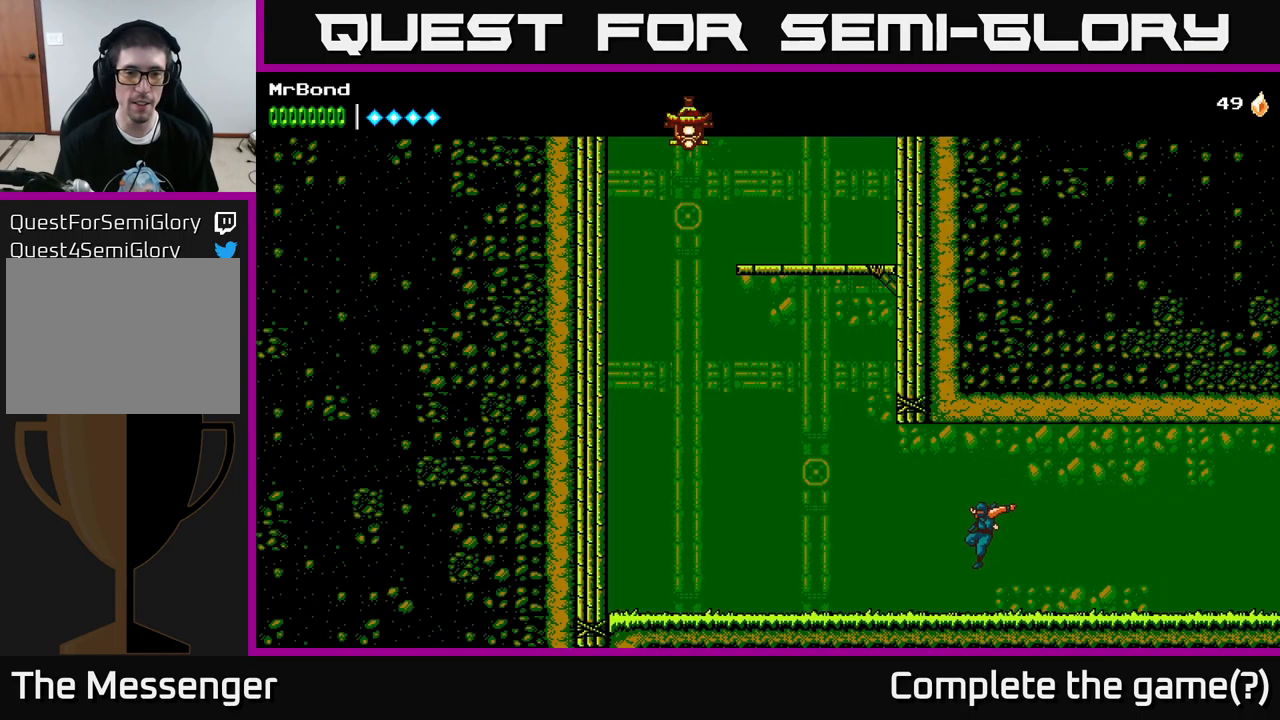
{"buttons": ["DPAD_LEFT"], "left_stick": "center", "right_stick": "center", "events": []}
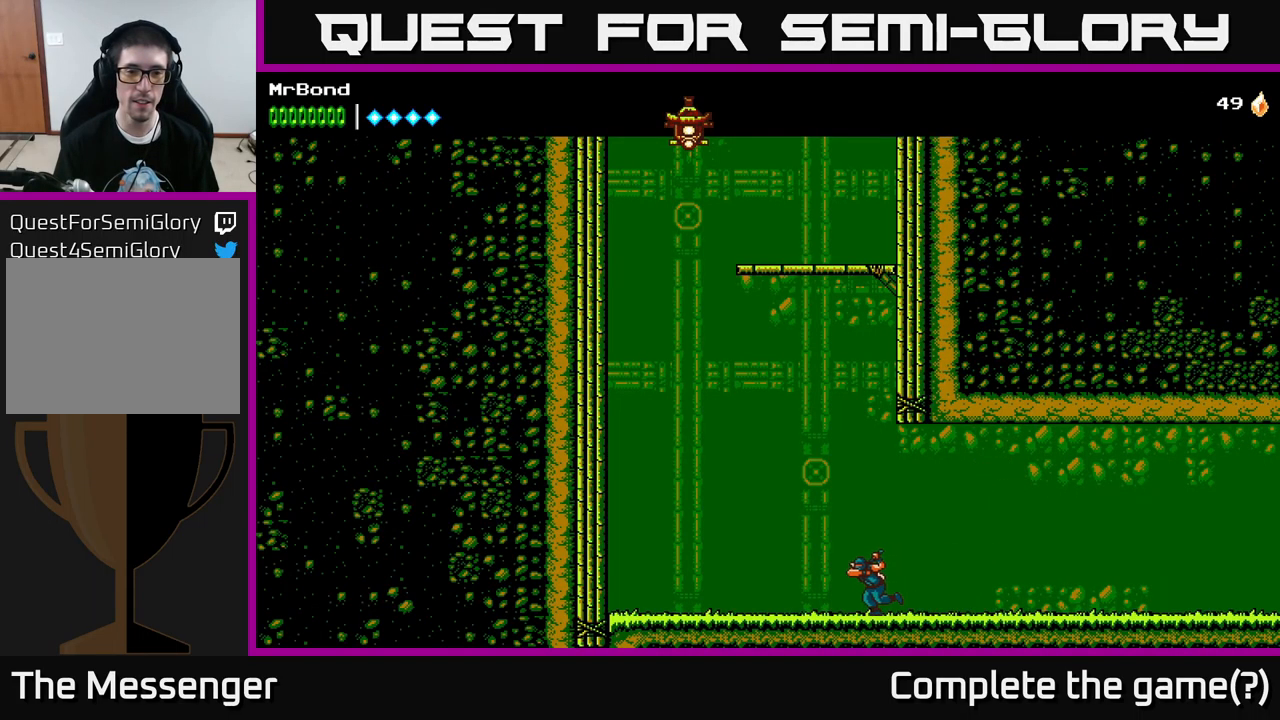
{"buttons": [], "left_stick": "center", "right_stick": "center", "events": [[234, "DPAD_LEFT", "up"]]}
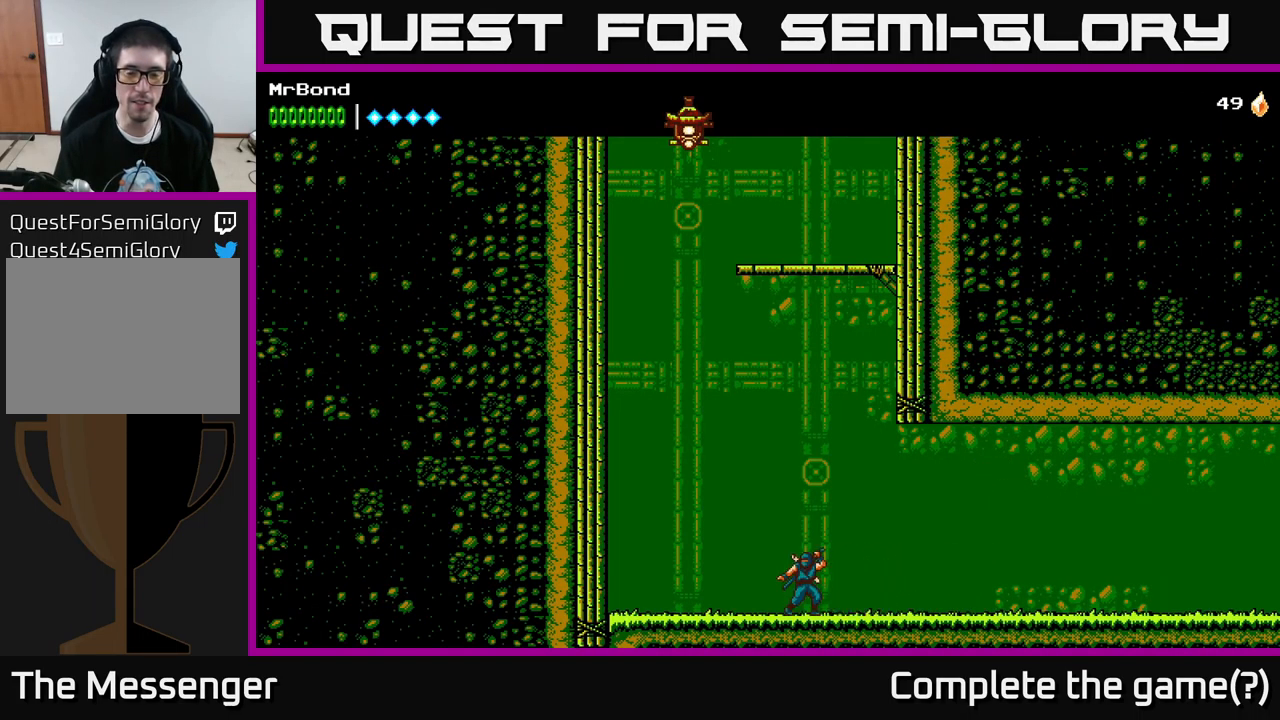
{"buttons": [], "left_stick": "center", "right_stick": "center", "events": []}
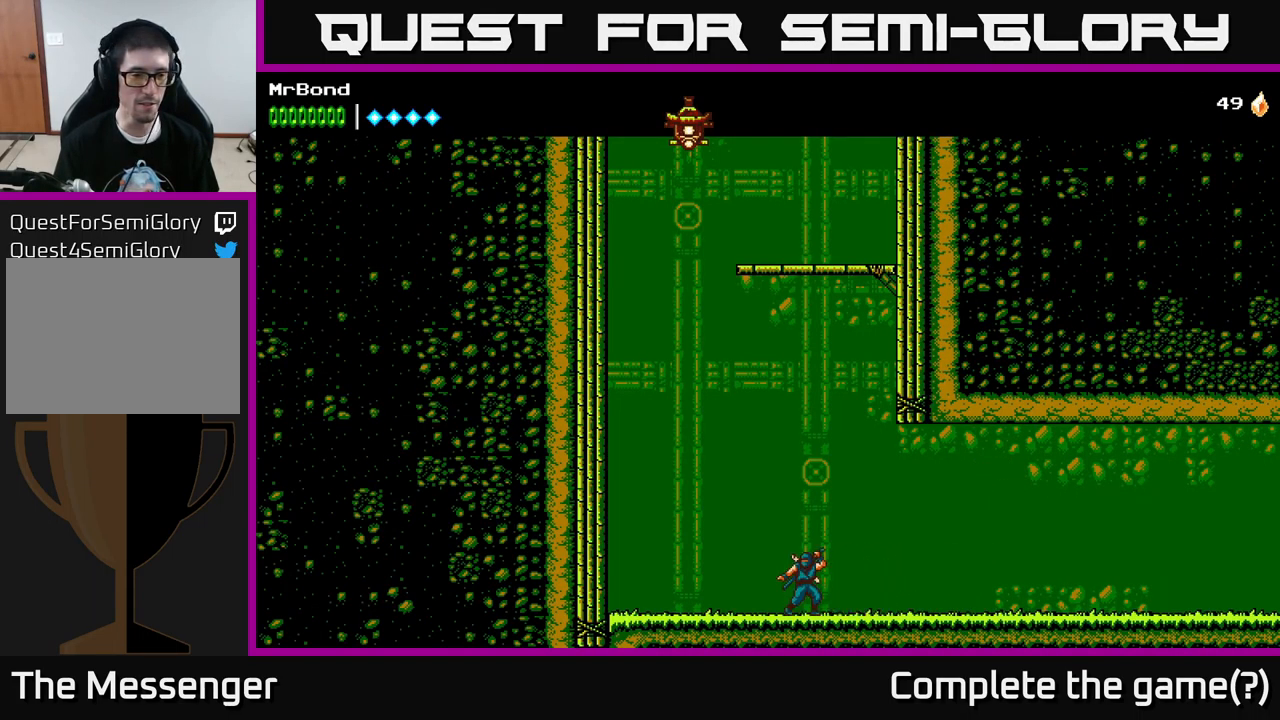
{"buttons": ["L1"], "left_stick": "center", "right_stick": "center", "events": [[484, "L1", "down"]]}
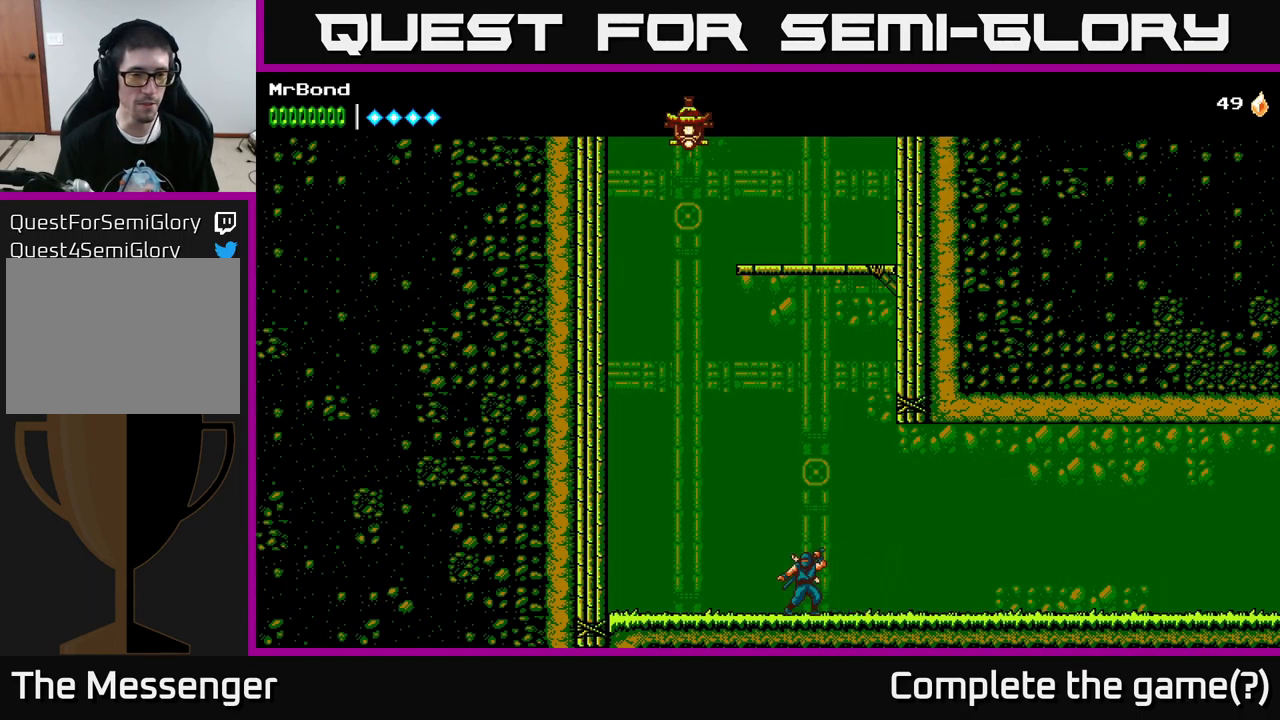
{"buttons": [], "left_stick": "center", "right_stick": "center", "events": [[134, "L1", "up"]]}
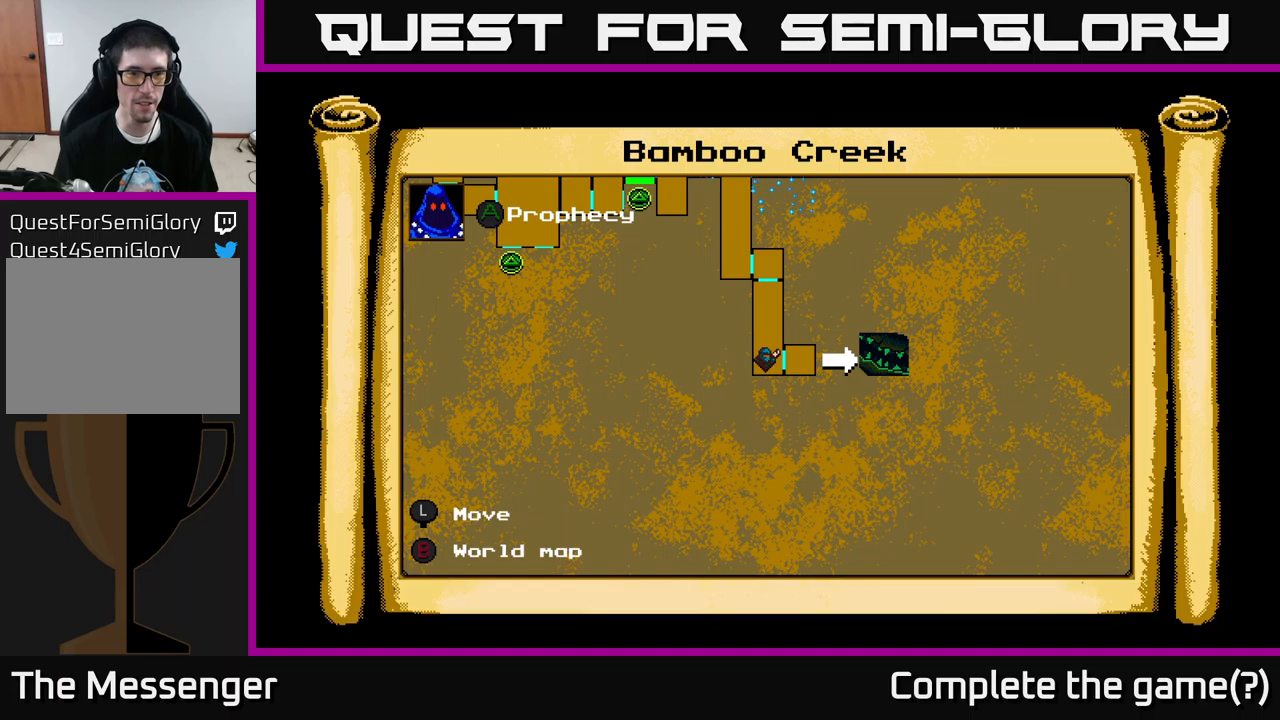
{"buttons": [], "left_stick": "center", "right_stick": "center", "events": [[150, "A", "down"], [200, "A", "up"]]}
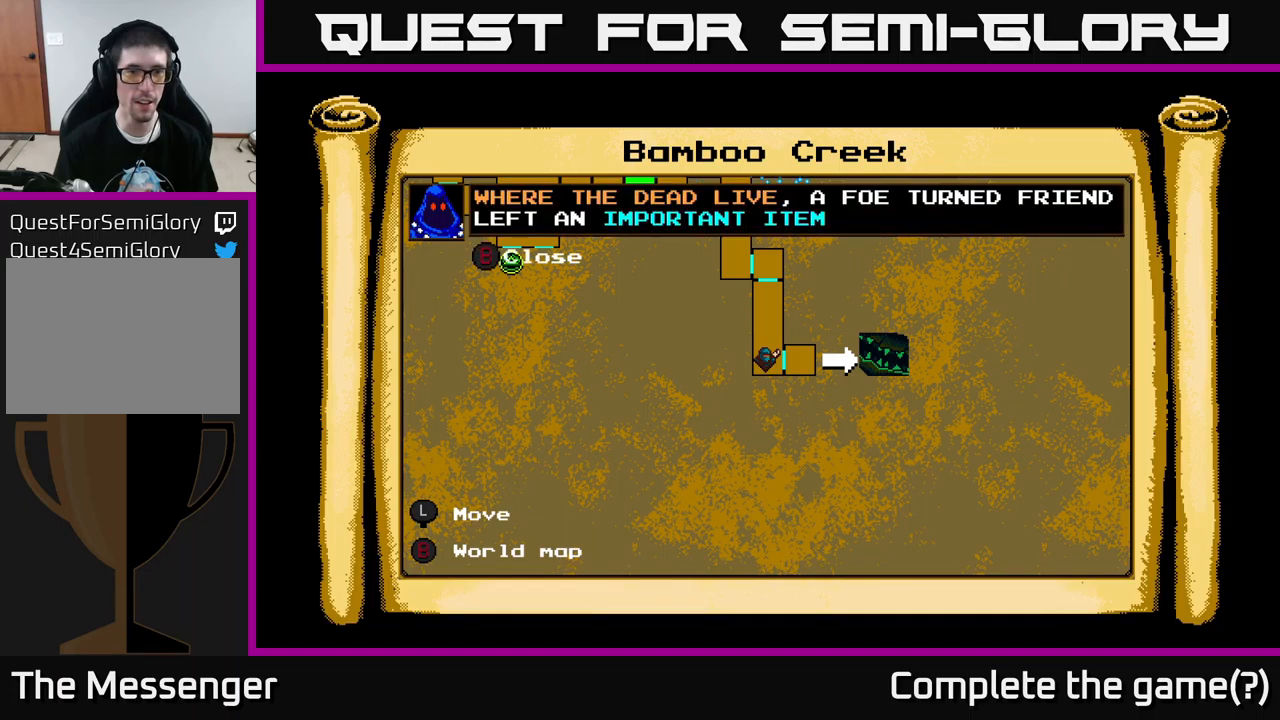
{"buttons": [], "left_stick": "center", "right_stick": "center", "events": []}
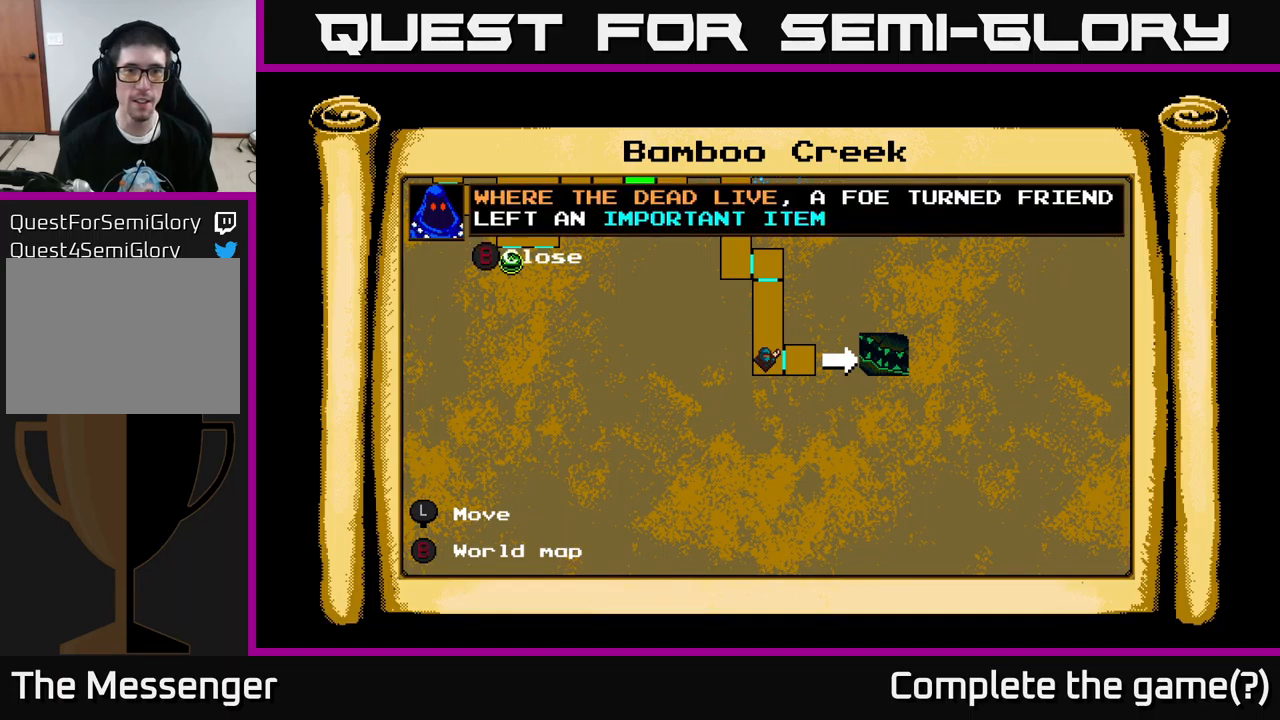
{"buttons": [], "left_stick": "center", "right_stick": "center", "events": []}
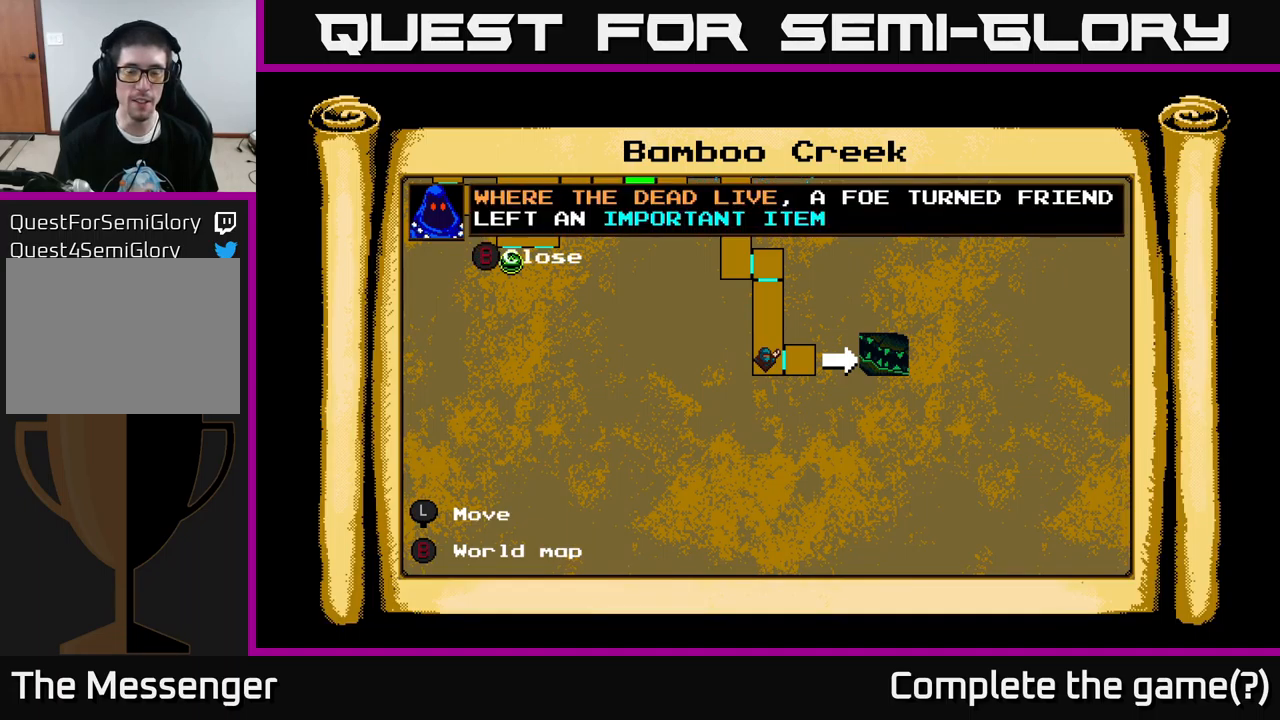
{"buttons": [], "left_stick": "center", "right_stick": "center", "events": []}
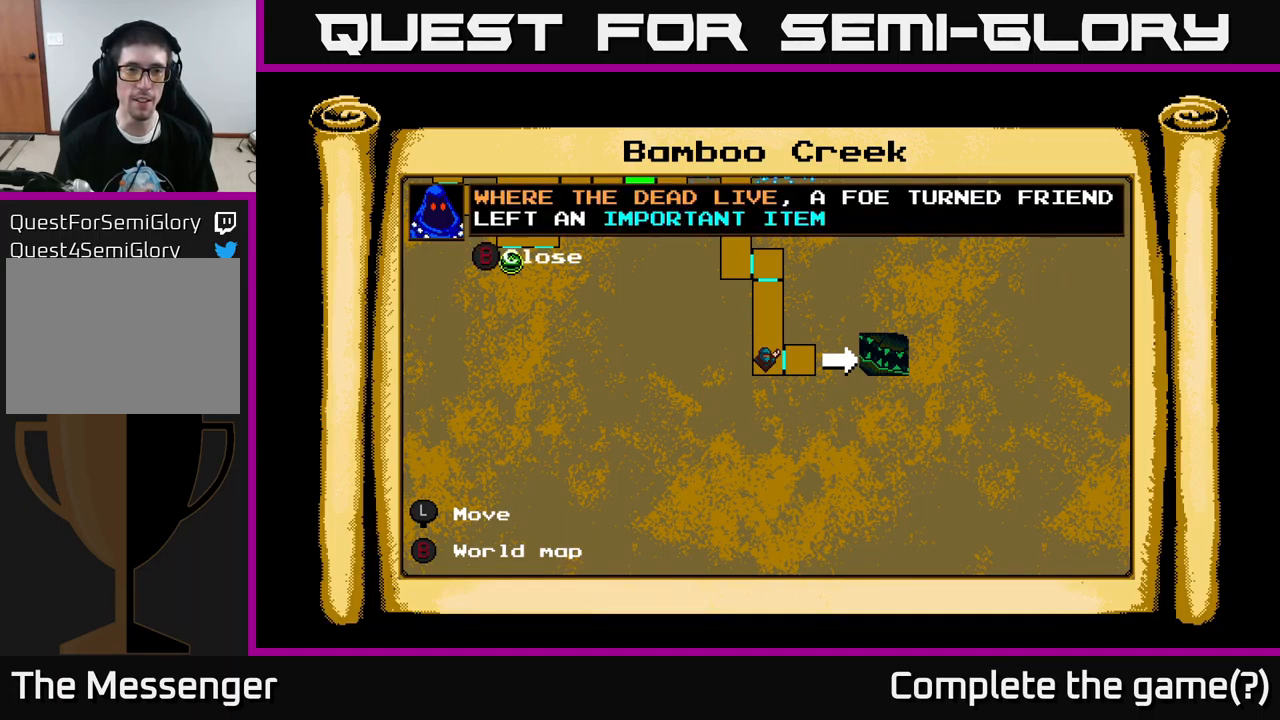
{"buttons": [], "left_stick": "center", "right_stick": "center", "events": []}
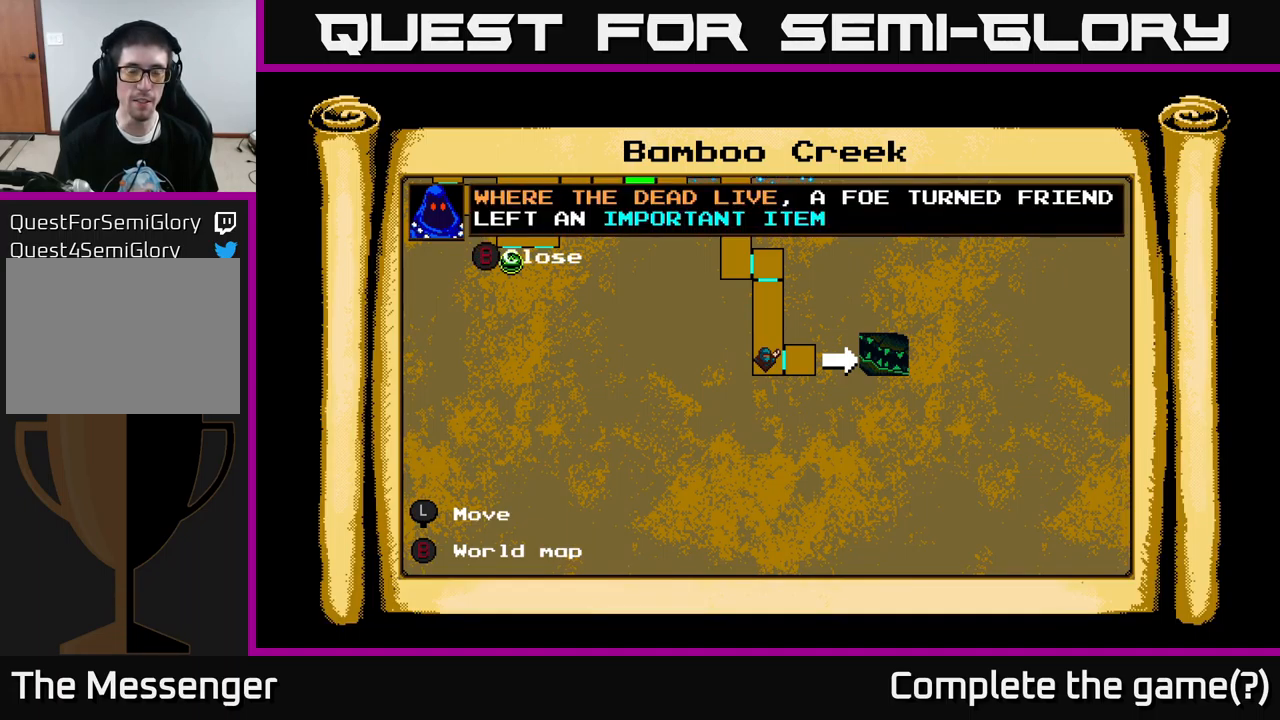
{"buttons": [], "left_stick": "center", "right_stick": "center", "events": []}
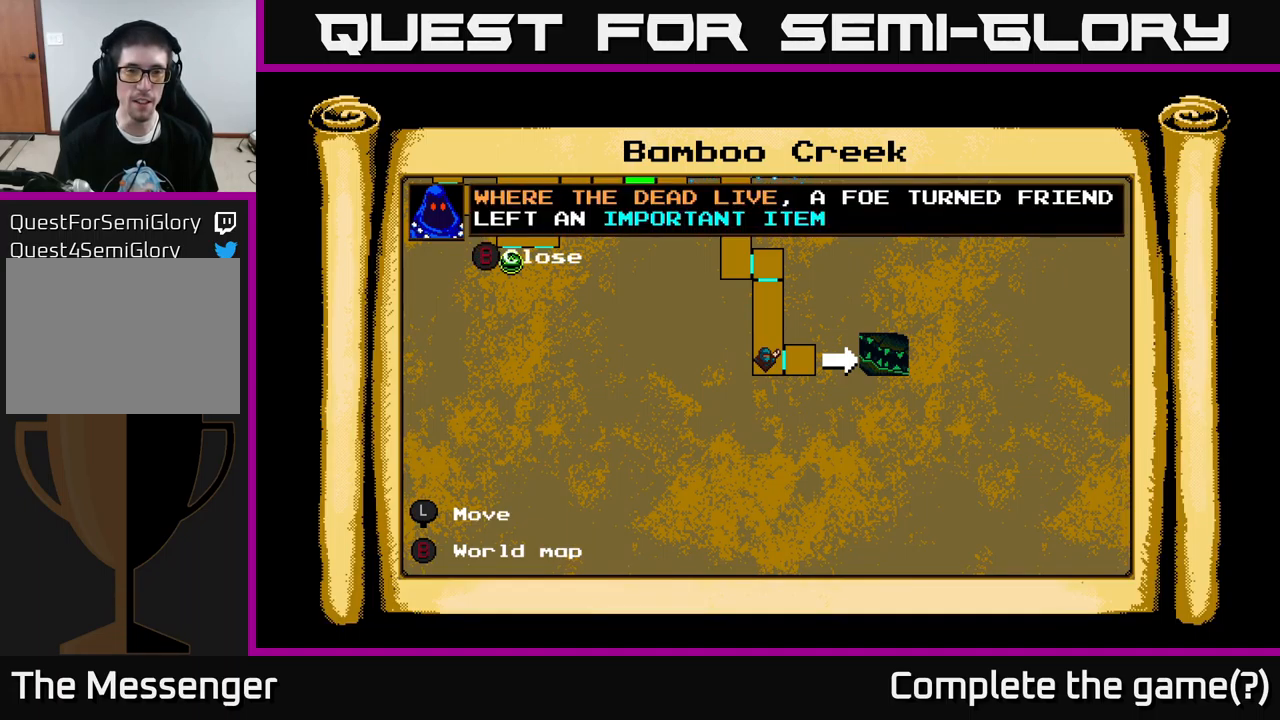
{"buttons": [], "left_stick": "center", "right_stick": "center", "events": []}
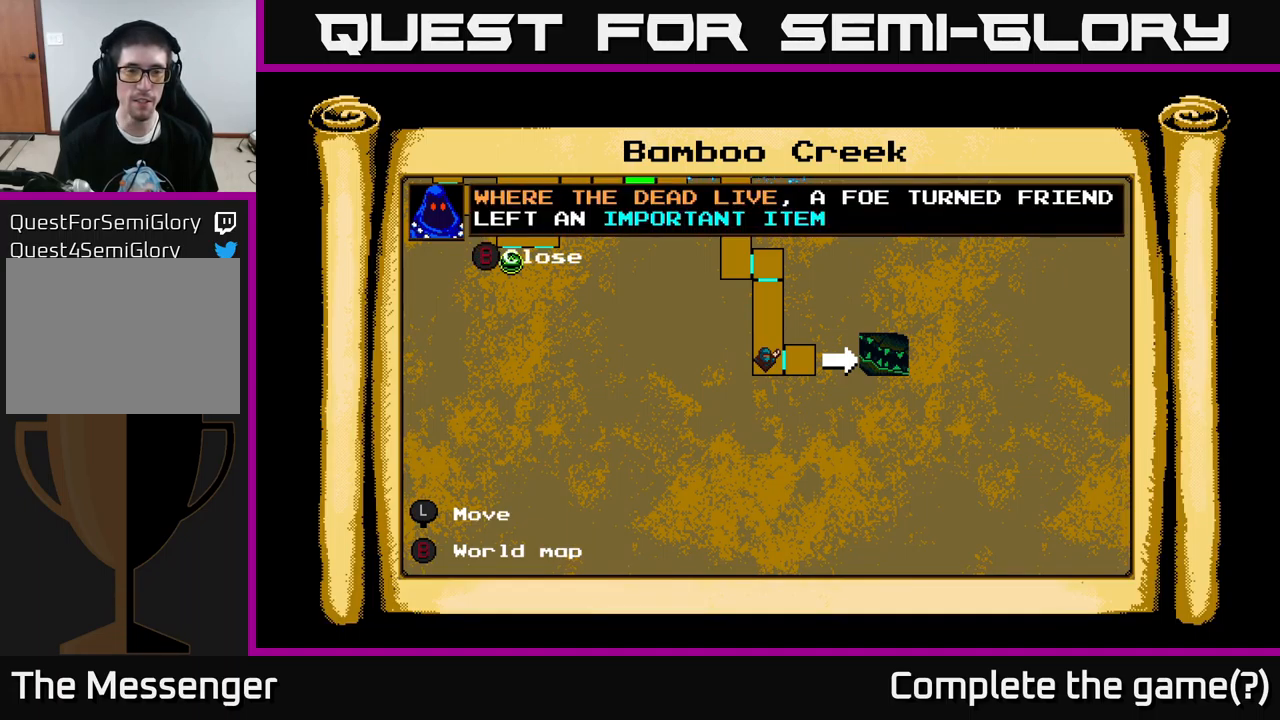
{"buttons": [], "left_stick": "center", "right_stick": "center", "events": []}
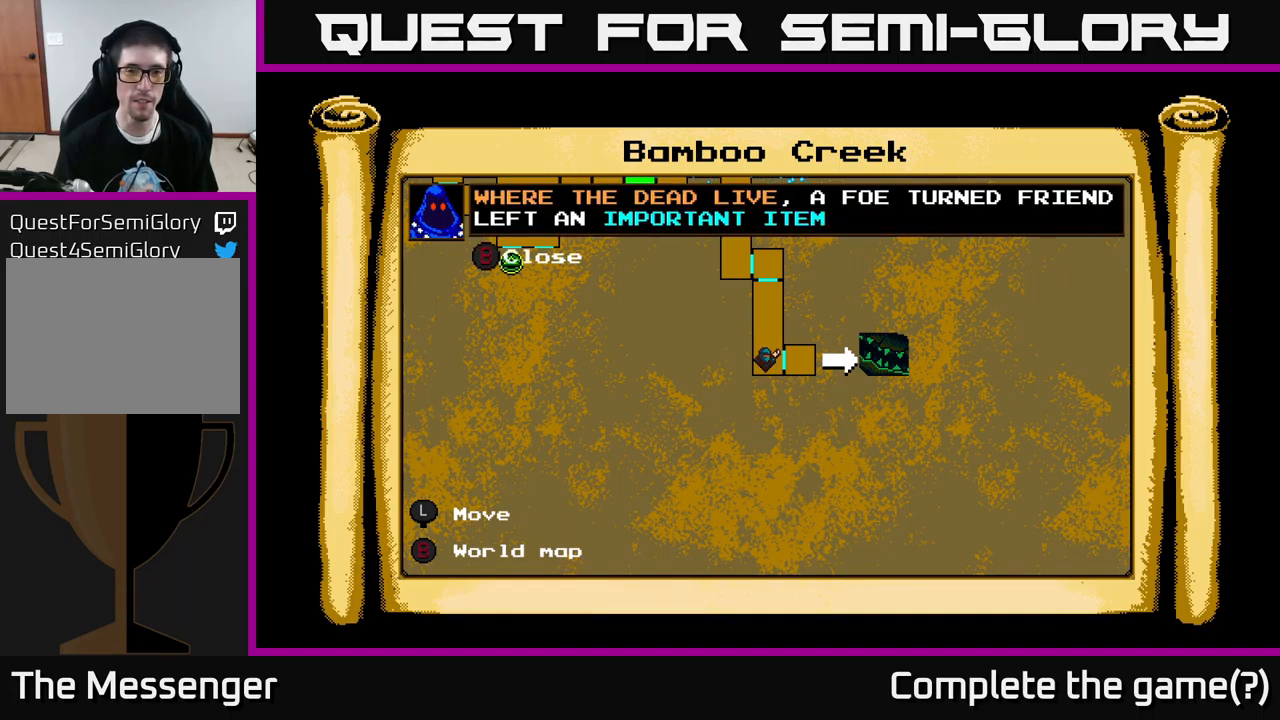
{"buttons": [], "left_stick": "center", "right_stick": "center", "events": []}
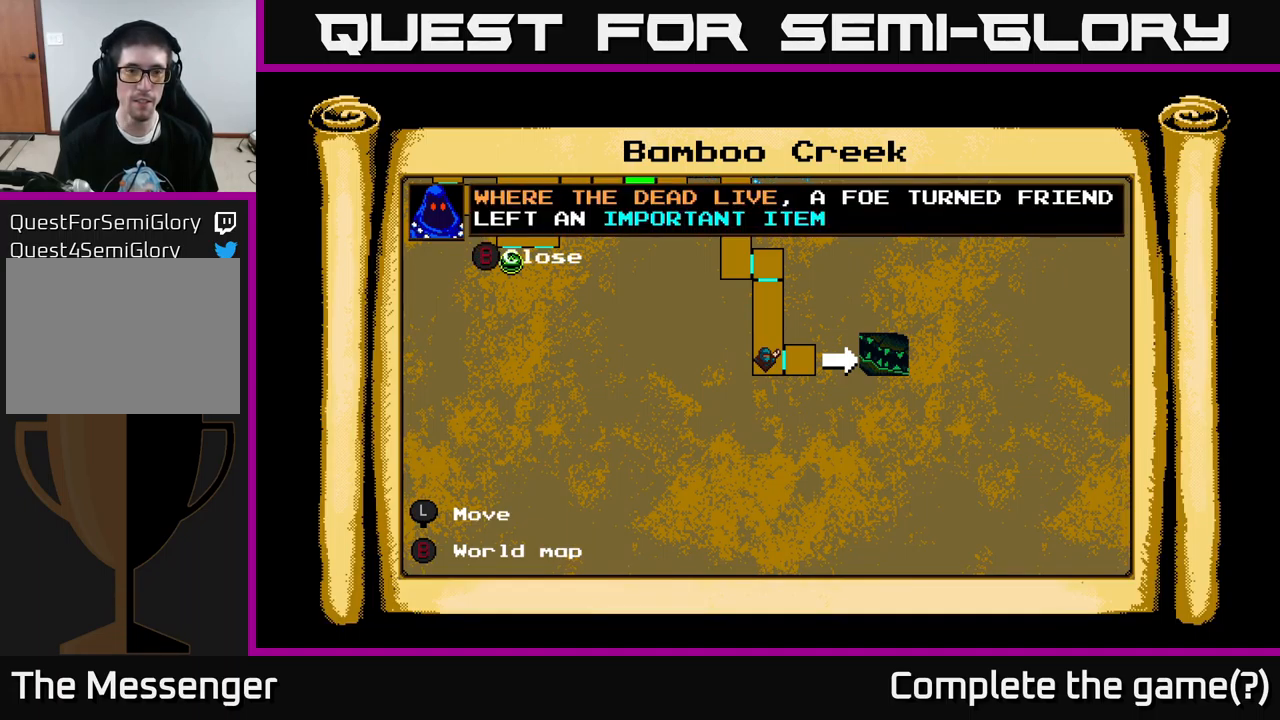
{"buttons": [], "left_stick": "center", "right_stick": "center", "events": []}
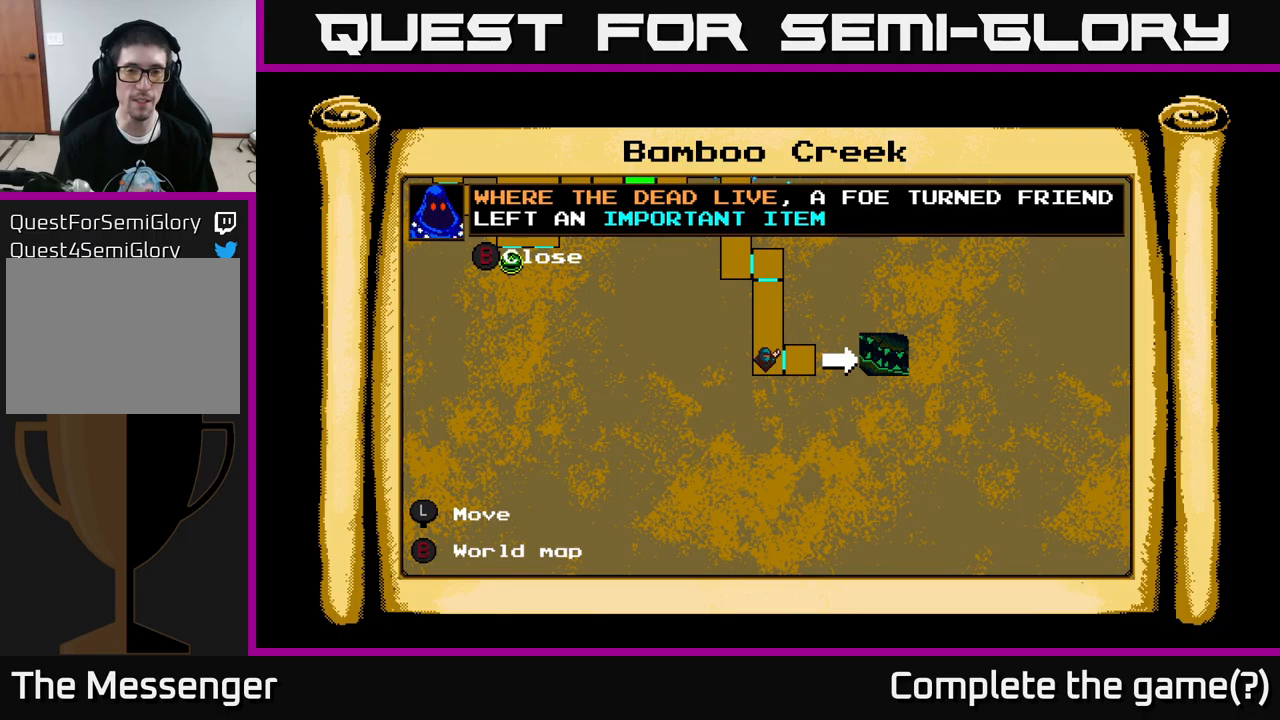
{"buttons": ["DPAD_LEFT"], "left_stick": "center", "right_stick": "center", "events": [[283, "B", "down"], [350, "B", "up"], [383, "DPAD_LEFT", "down"]]}
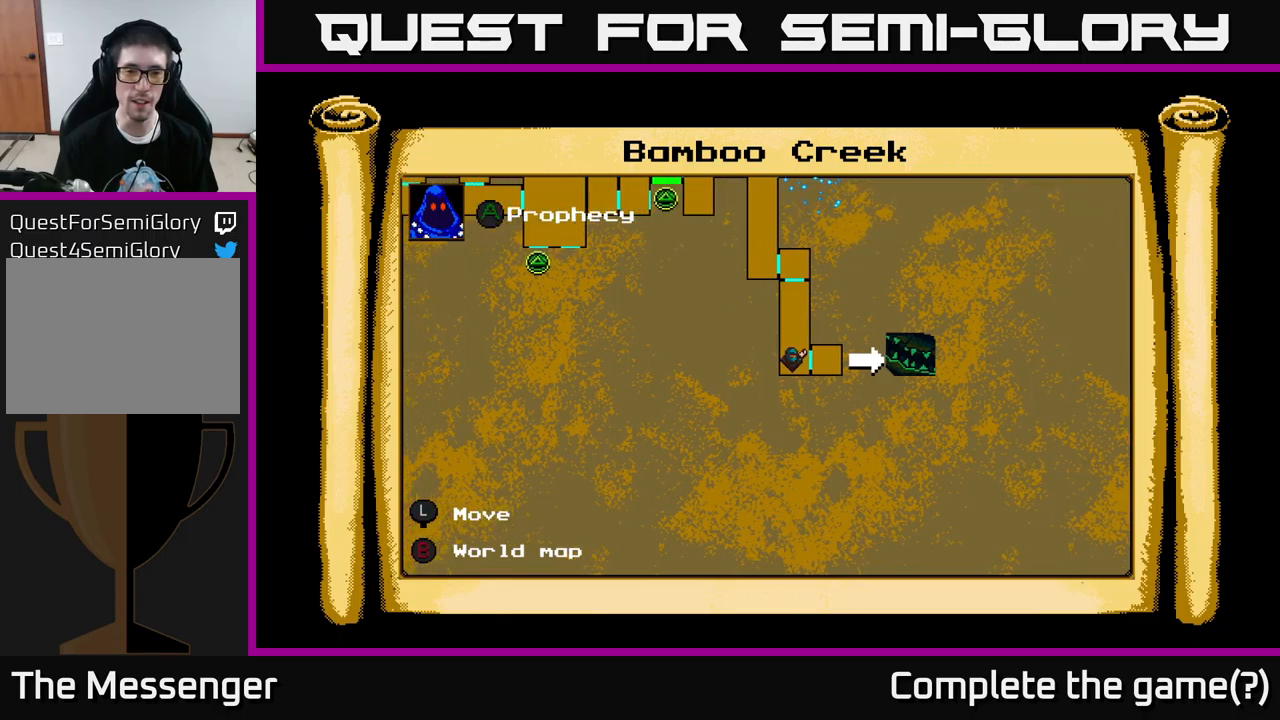
{"buttons": [], "left_stick": "center", "right_stick": "center", "events": [[217, "B", "down"], [250, "DPAD_LEFT", "up"], [300, "B", "up"]]}
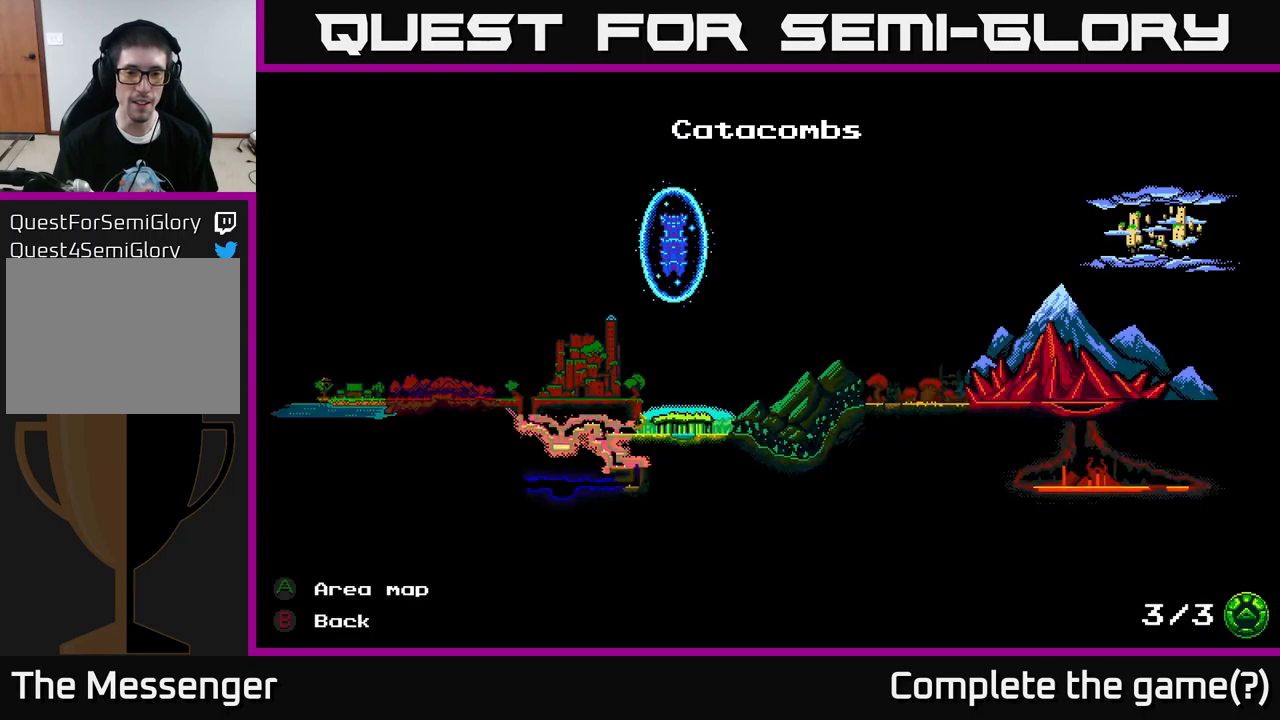
{"buttons": [], "left_stick": "center", "right_stick": "center", "events": [[17, "DPAD_LEFT", "down"], [333, "DPAD_LEFT", "up"], [417, "B", "down"], [500, "B", "up"]]}
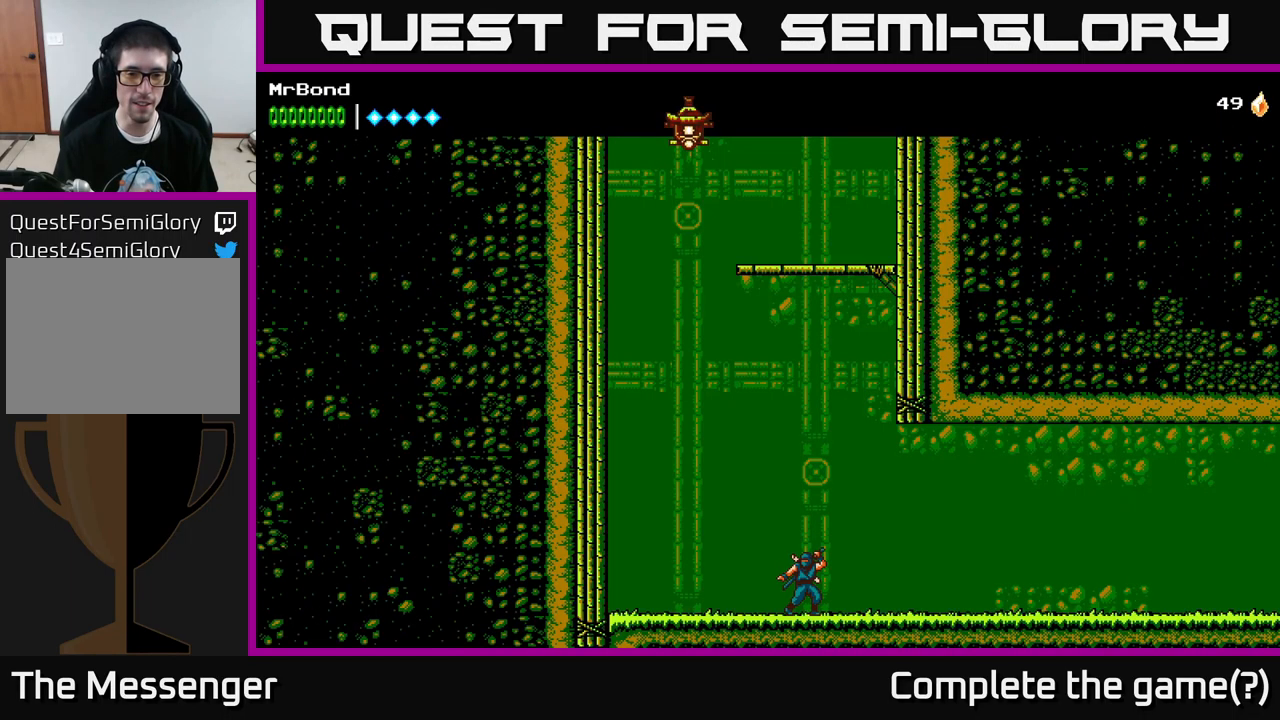
{"buttons": ["DPAD_LEFT"], "left_stick": "center", "right_stick": "center", "events": [[333, "DPAD_LEFT", "down"]]}
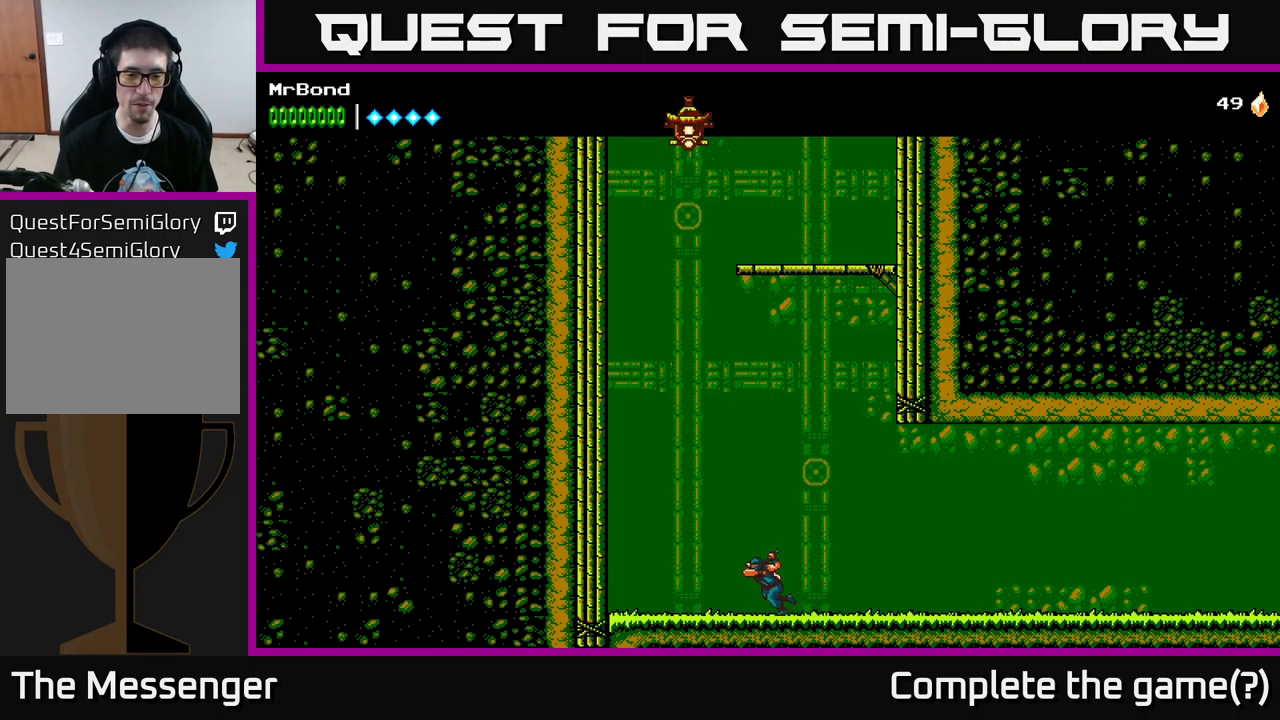
{"buttons": ["A", "DPAD_LEFT"], "left_stick": "center", "right_stick": "center", "events": [[200, "A", "down"], [400, "A", "up"], [483, "A", "down"]]}
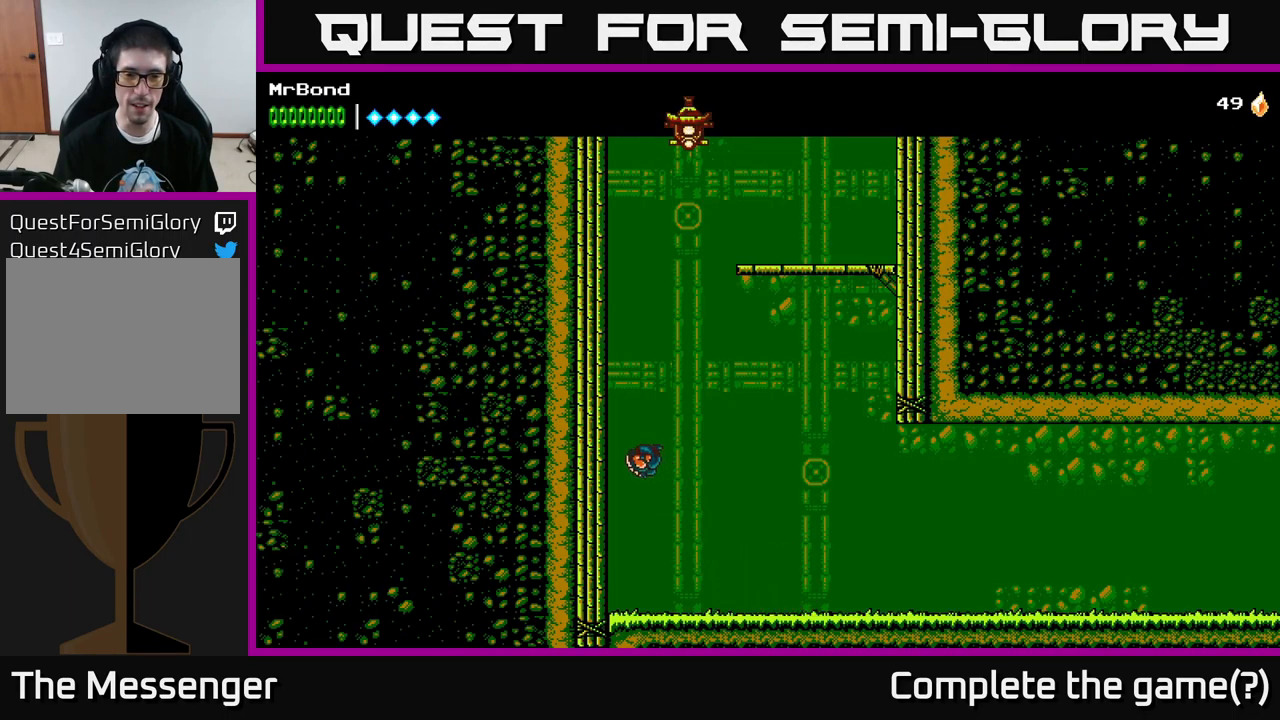
{"buttons": ["DPAD_LEFT"], "left_stick": "center", "right_stick": "center", "events": [[200, "A", "up"], [267, "A", "down"], [483, "A", "up"]]}
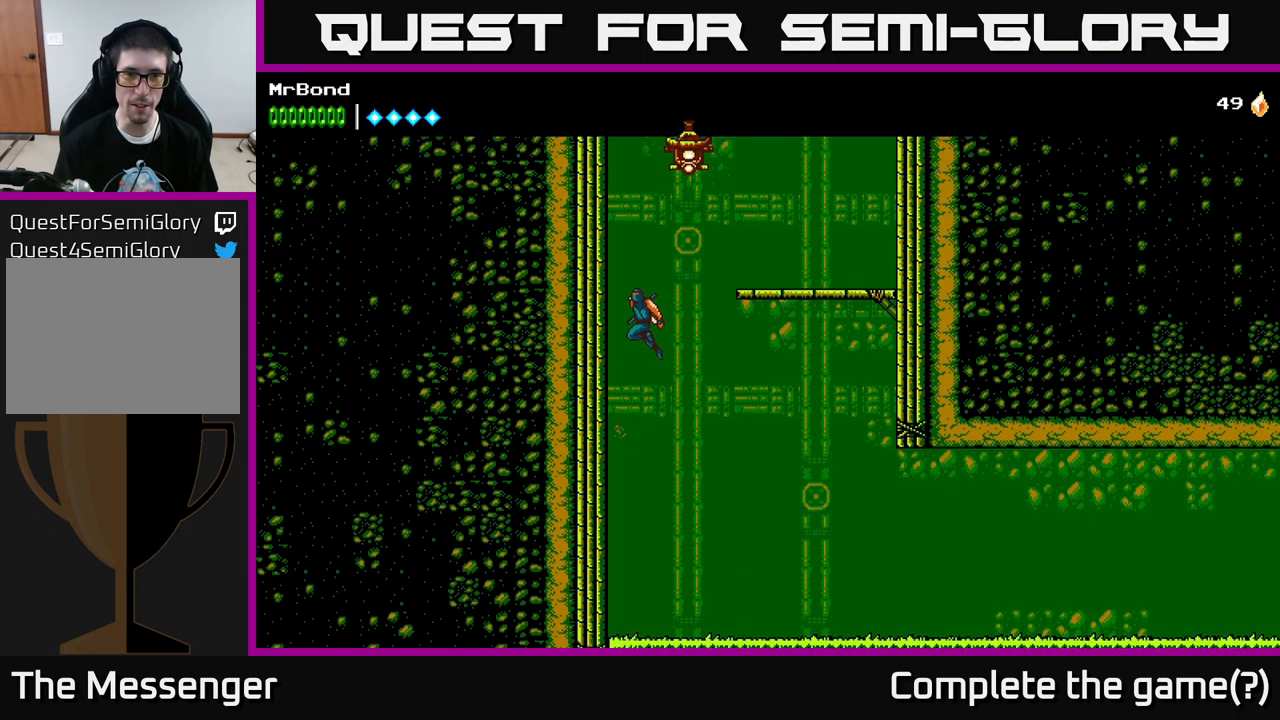
{"buttons": [], "left_stick": "center", "right_stick": "center", "events": [[83, "A", "down"], [217, "A", "up"], [500, "DPAD_LEFT", "up"]]}
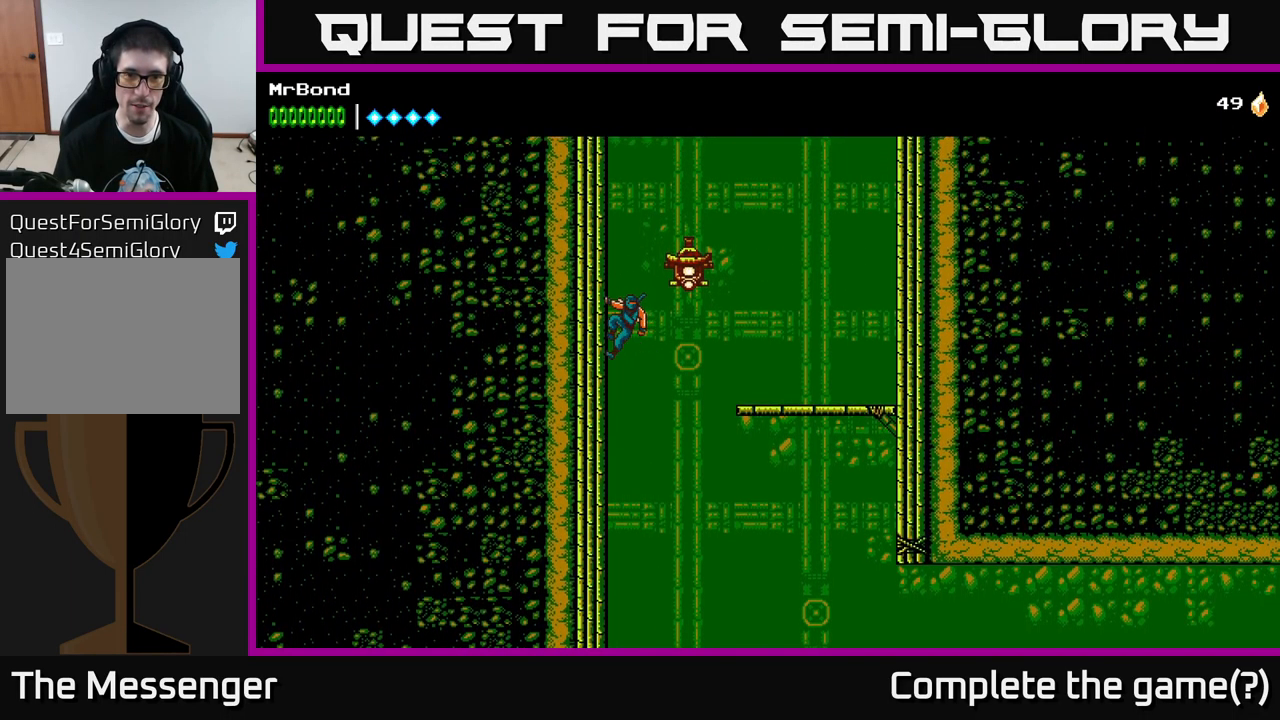
{"buttons": ["DPAD_RIGHT"], "left_stick": "center", "right_stick": "center", "events": [[33, "A", "down"], [50, "DPAD_RIGHT", "down"], [100, "X", "down"], [183, "A", "up"], [283, "X", "up"]]}
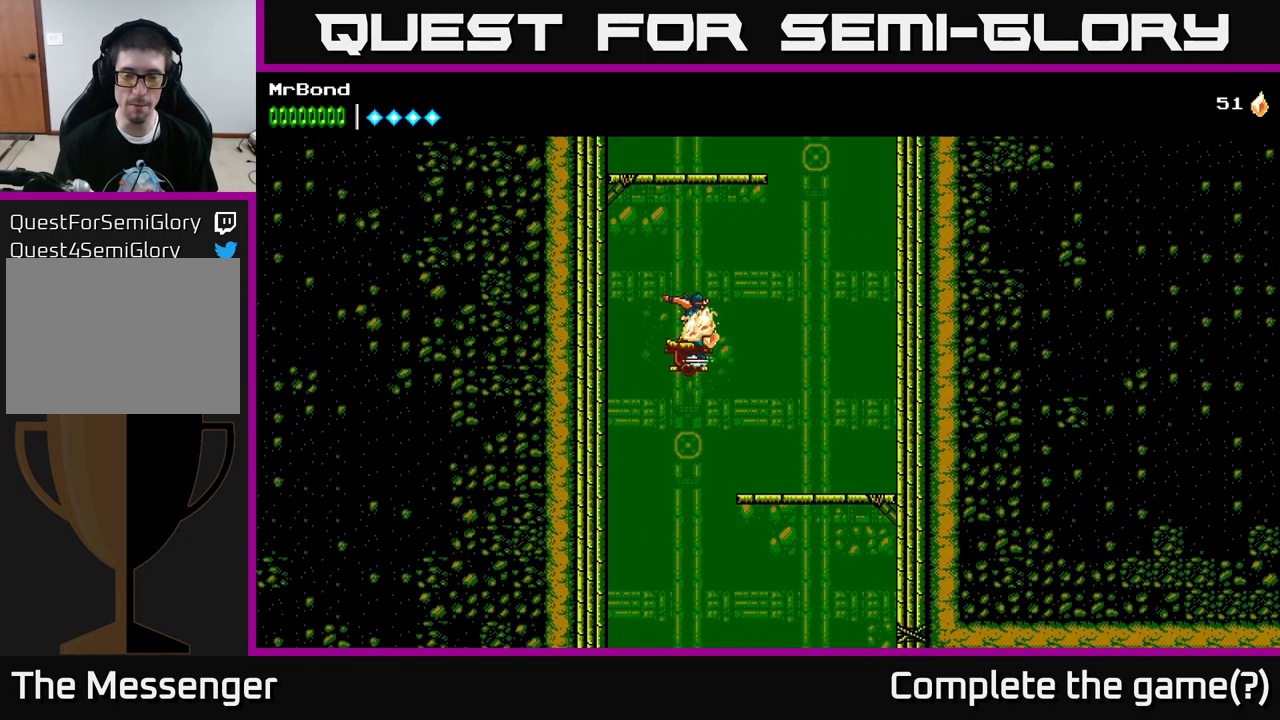
{"buttons": ["A", "DPAD_RIGHT"], "left_stick": "center", "right_stick": "center", "events": [[67, "A", "down"]]}